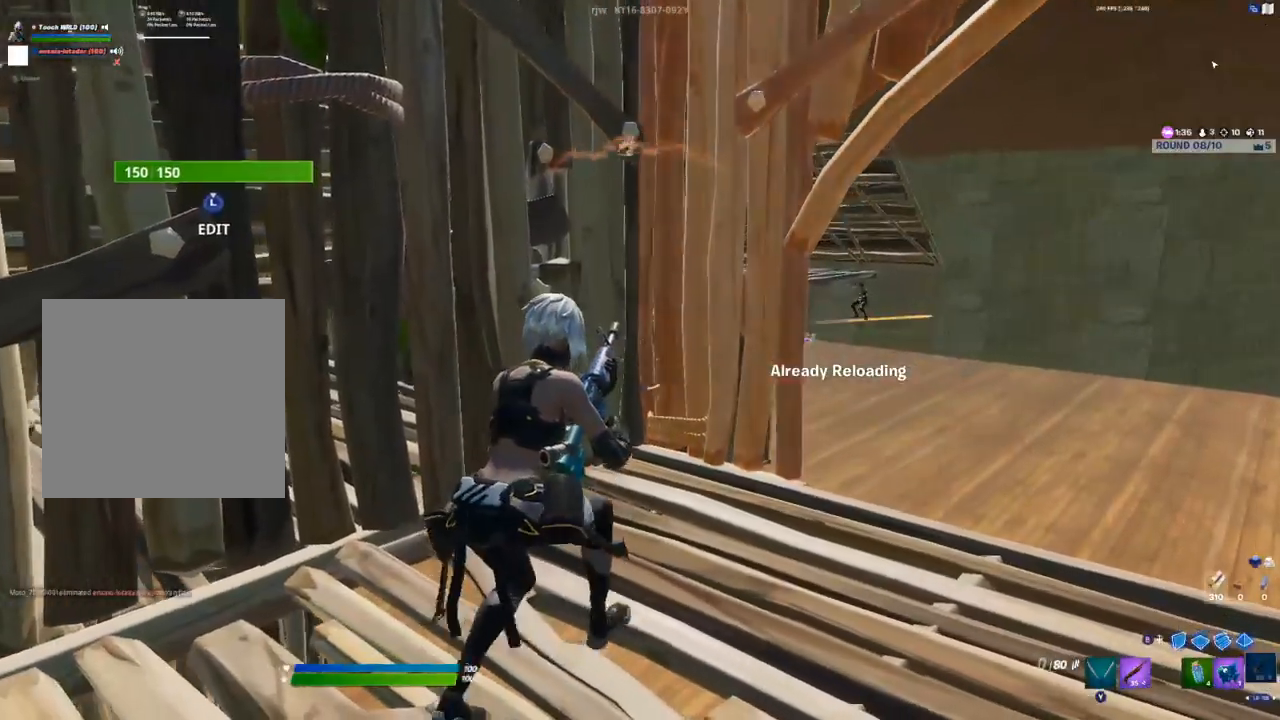
Gameplay with a controller (Xbox layout); each line is a JSON object with the inputs held at the frame after it. "events" lists button and stick changes between this image and that frame as [ms after this image, input, new state], when the widget could be followed in between.
{"buttons": [], "left_stick": "center", "right_stick": "center", "events": [[167, "left_stick", "center"]]}
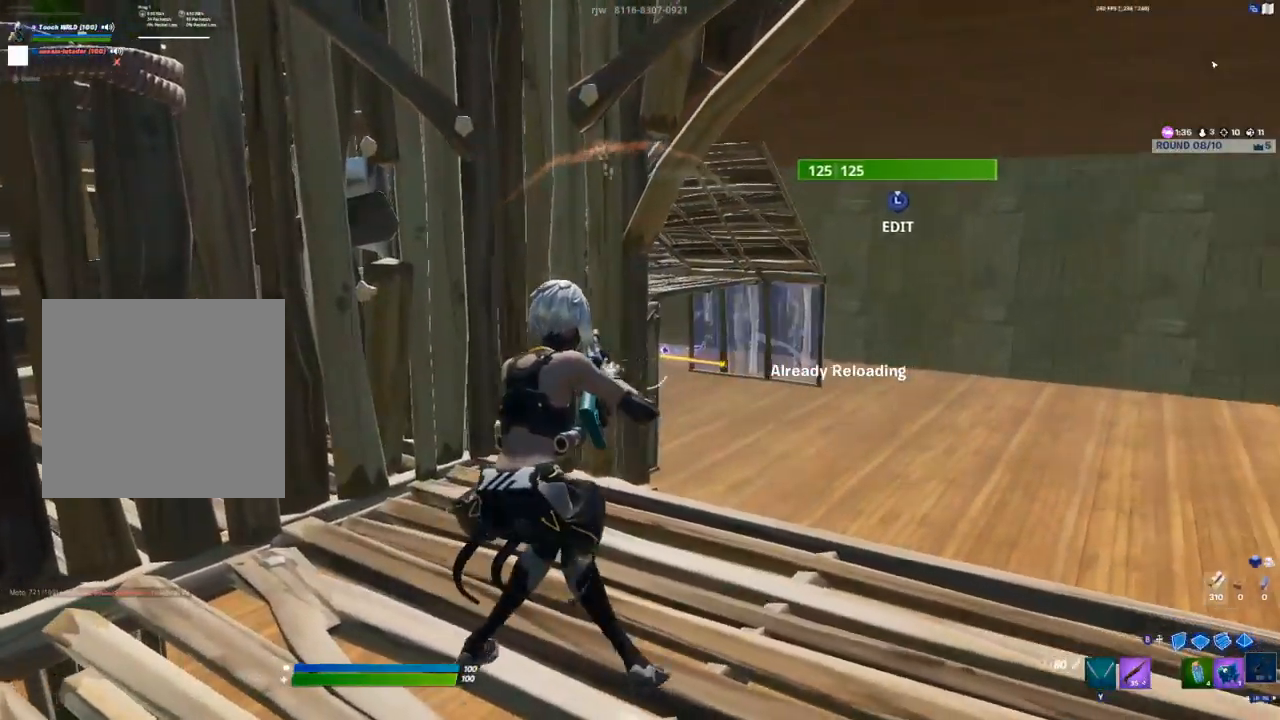
{"buttons": [], "left_stick": "center", "right_stick": "center", "events": [[100, "left_stick", "left"], [233, "left_stick", "center"]]}
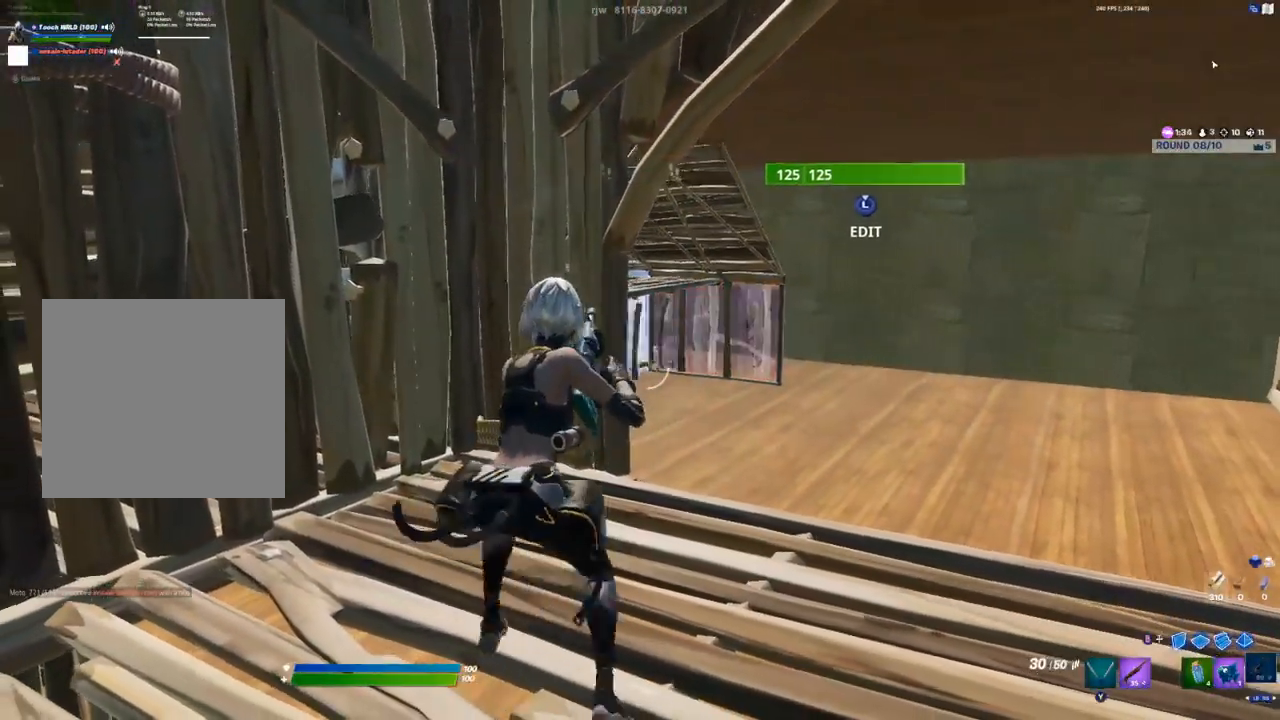
{"buttons": [], "left_stick": "center", "right_stick": "center", "events": [[33, "left_stick", "right"], [150, "left_stick", "center"], [317, "left_stick", "right"], [467, "left_stick", "center"]]}
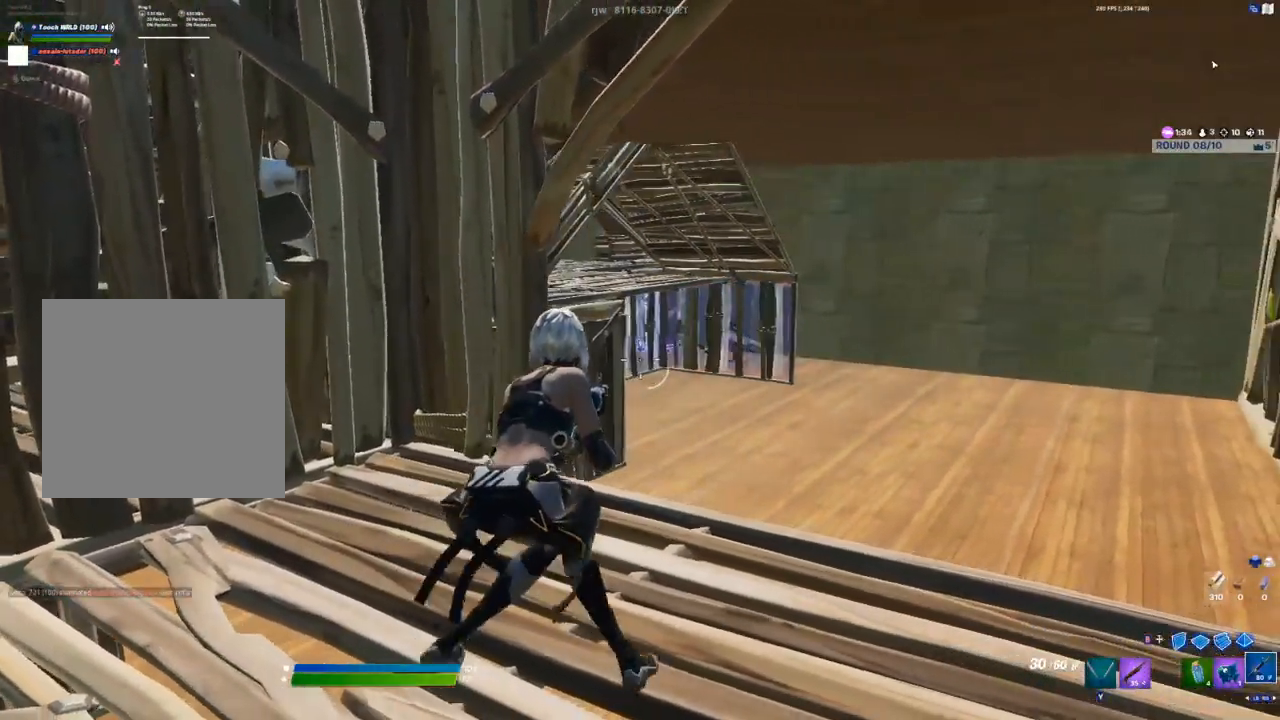
{"buttons": ["L2", "R2"], "left_stick": "center", "right_stick": "center", "events": [[67, "left_stick", "left"], [133, "left_stick", "center"], [183, "left_stick", "right"], [233, "L2", "down"], [300, "R2", "down"], [333, "left_stick", "center"], [400, "left_stick", "left"], [500, "left_stick", "center"]]}
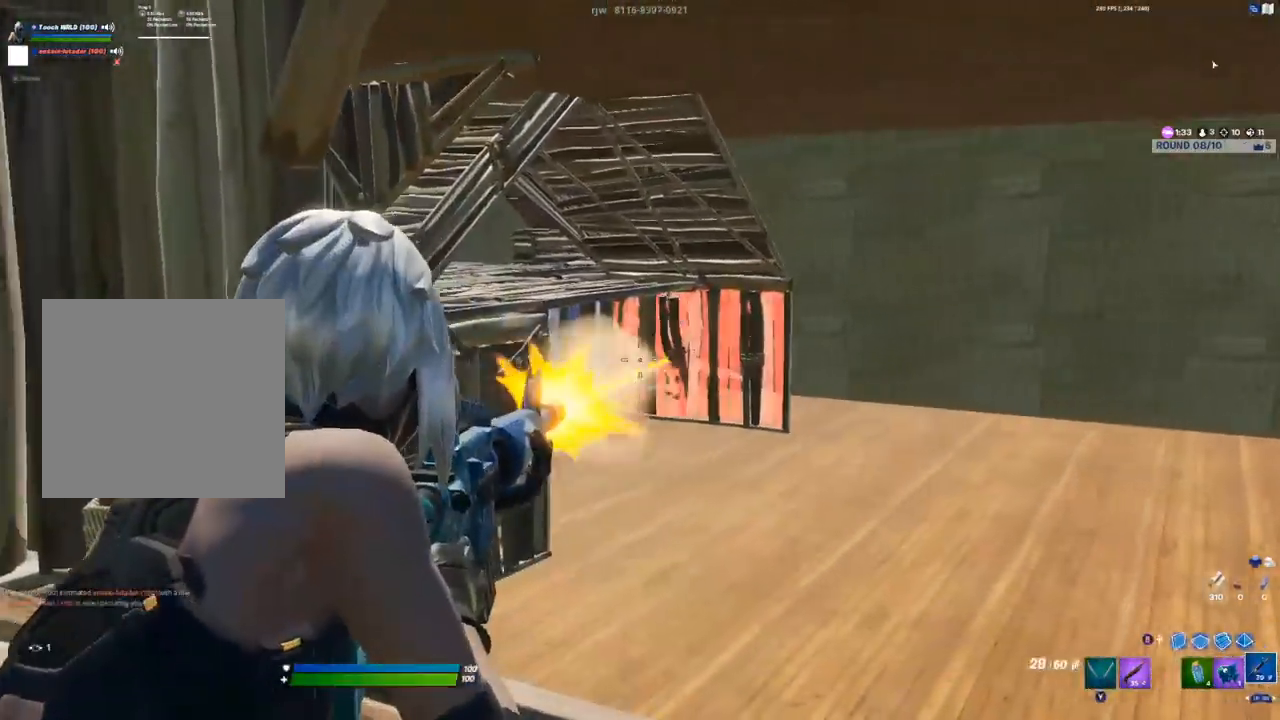
{"buttons": ["L2", "R2"], "left_stick": "right", "right_stick": "up-right", "events": [[50, "left_stick", "right"], [283, "left_stick", "center"], [467, "left_stick", "right"], [500, "right_stick", "up-right"]]}
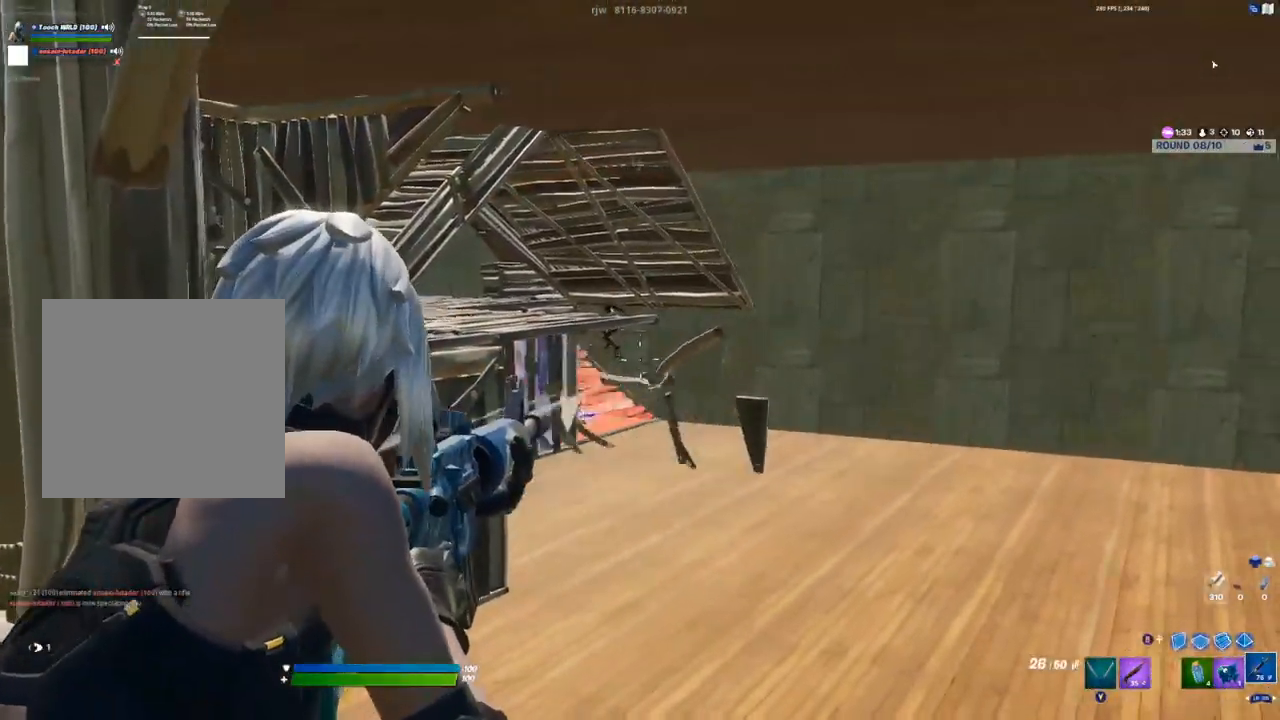
{"buttons": ["A", "L2", "R2"], "left_stick": "right", "right_stick": "center", "events": [[83, "right_stick", "center"], [100, "left_stick", "center"], [300, "left_stick", "right"], [483, "A", "down"]]}
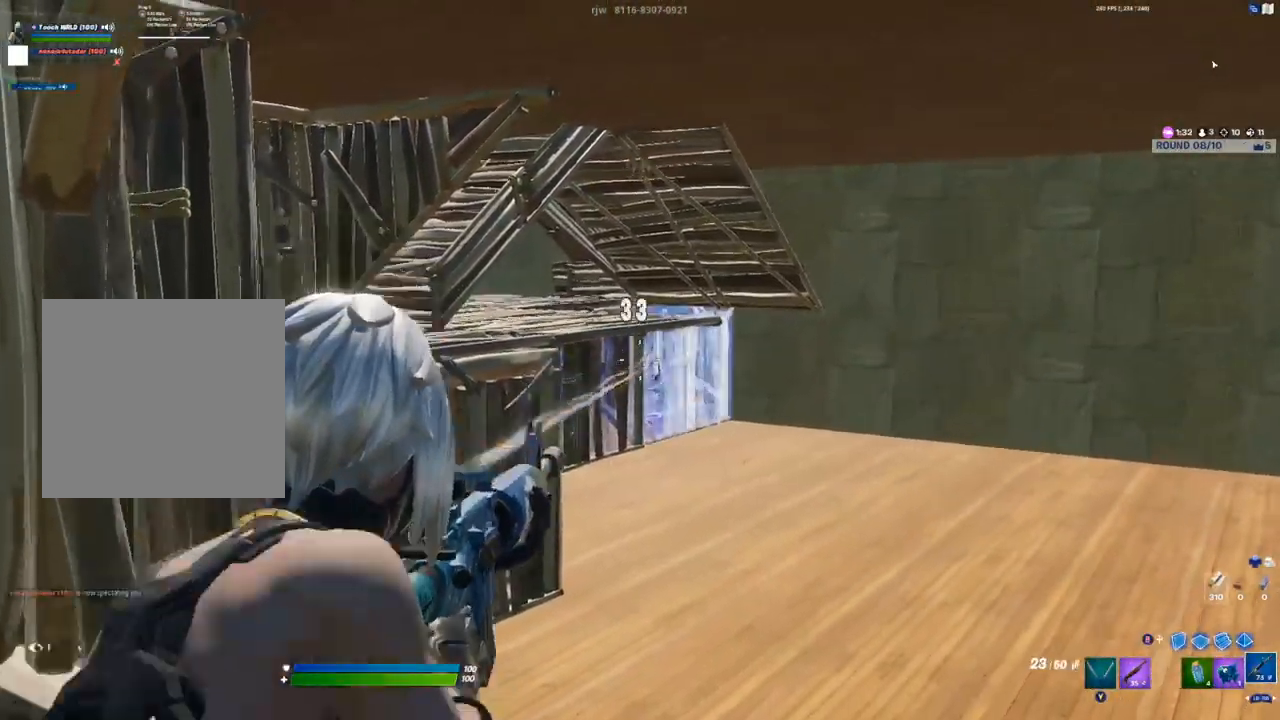
{"buttons": ["L2", "R2"], "left_stick": "up-right", "right_stick": "center", "events": [[50, "left_stick", "up-right"], [117, "A", "up"]]}
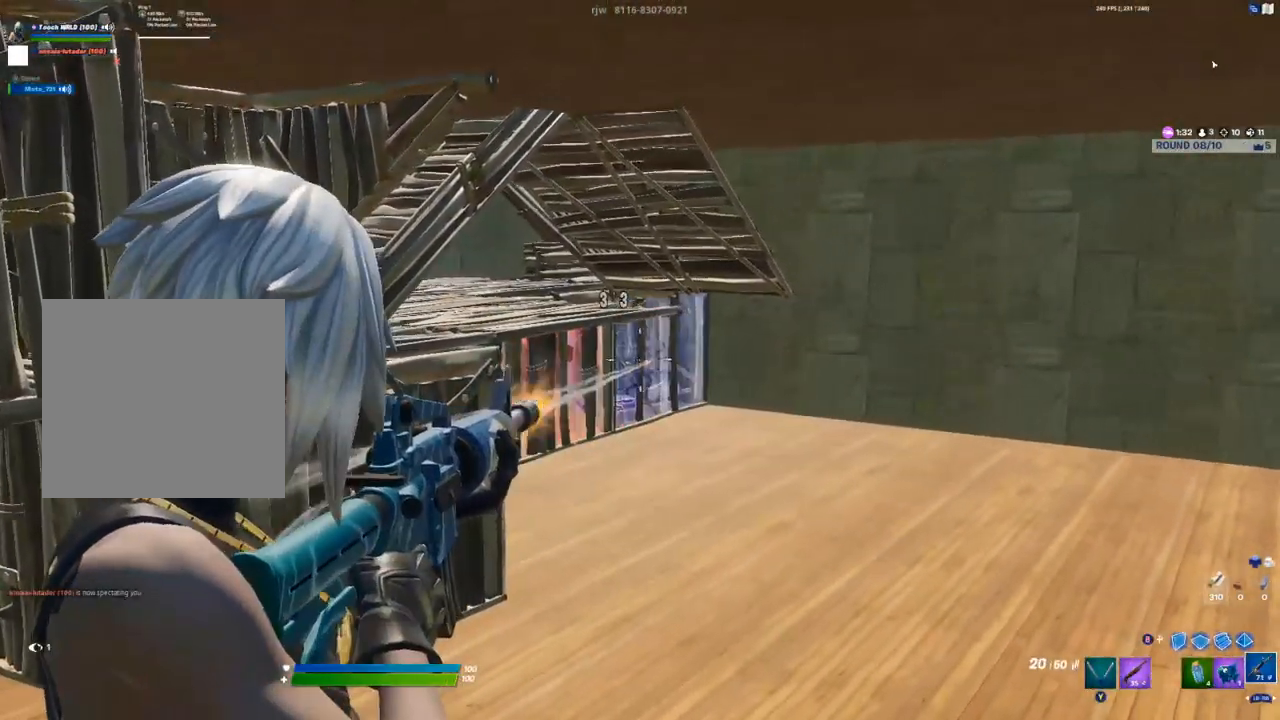
{"buttons": [], "left_stick": "up-right", "right_stick": "center", "events": [[33, "R2", "up"], [67, "L2", "up"], [133, "R1", "down"], [183, "R1", "up"]]}
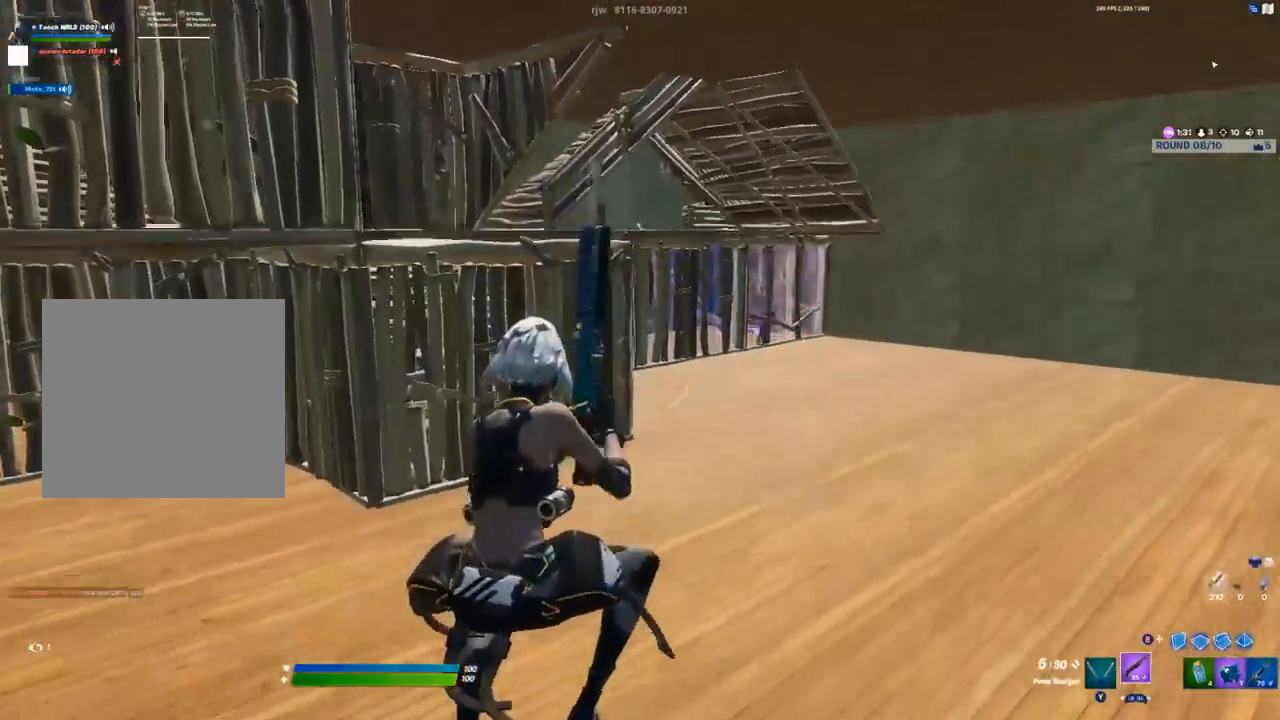
{"buttons": [], "left_stick": "up-right", "right_stick": "center", "events": []}
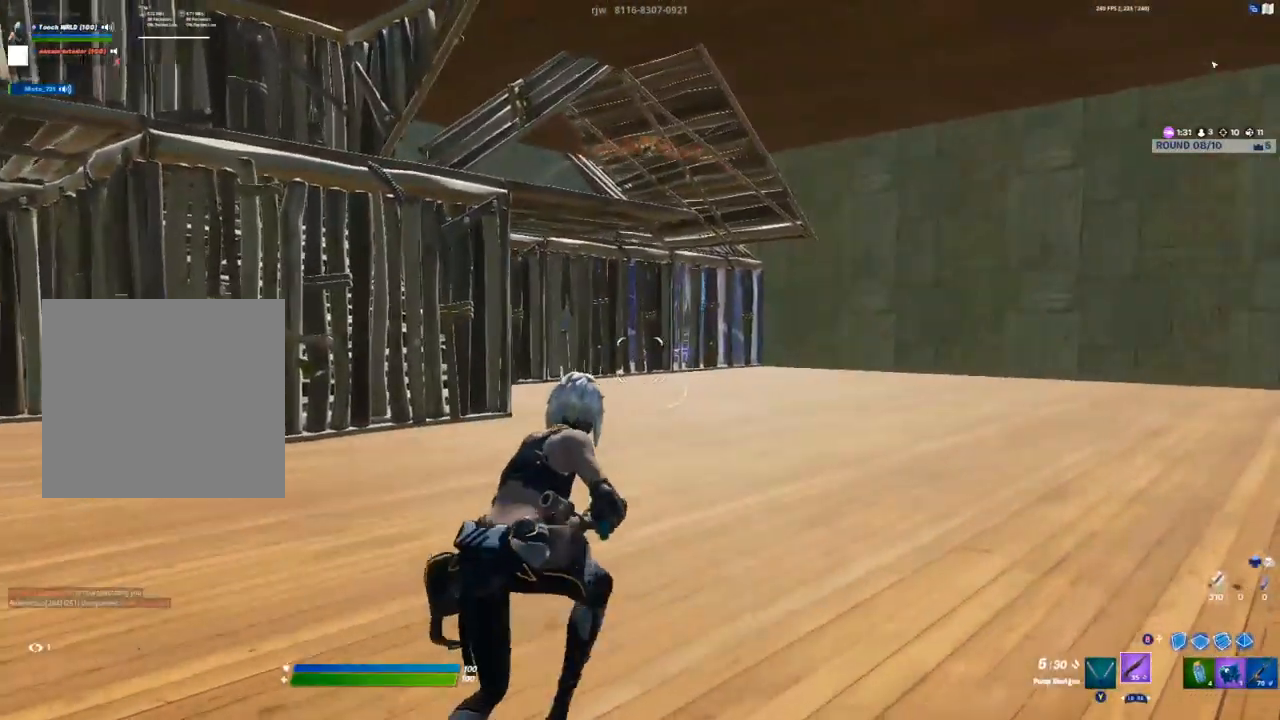
{"buttons": [], "left_stick": "up-right", "right_stick": "center", "events": [[400, "A", "down"], [500, "A", "up"]]}
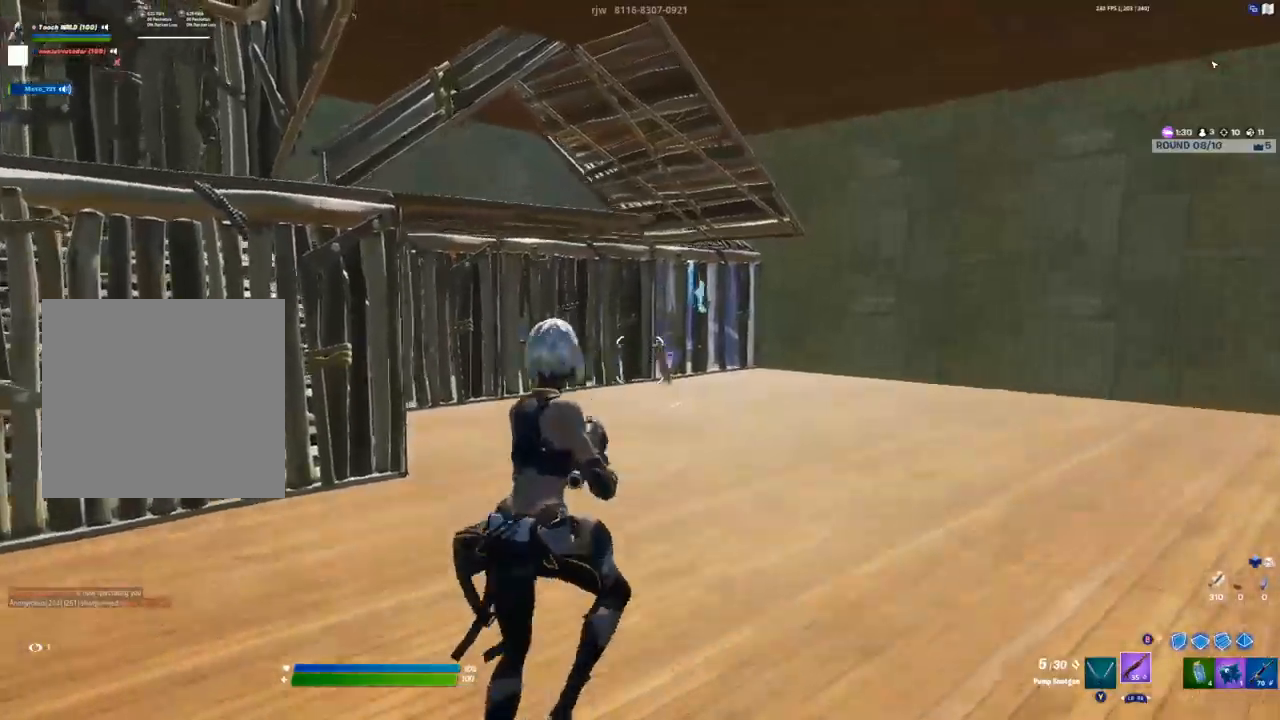
{"buttons": [], "left_stick": "up-right", "right_stick": "center"}
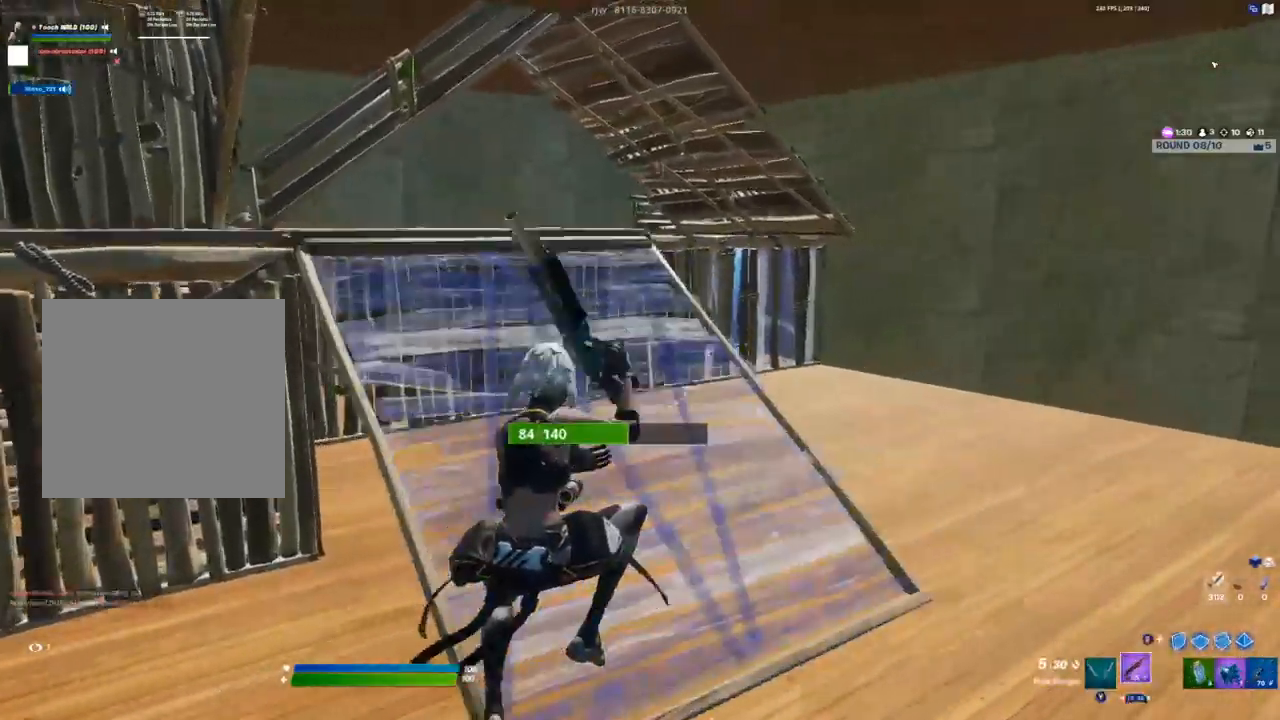
{"buttons": ["A"], "left_stick": "up-right", "right_stick": "center", "events": [[50, "L1", "down"], [150, "L1", "up"], [450, "A", "down"]]}
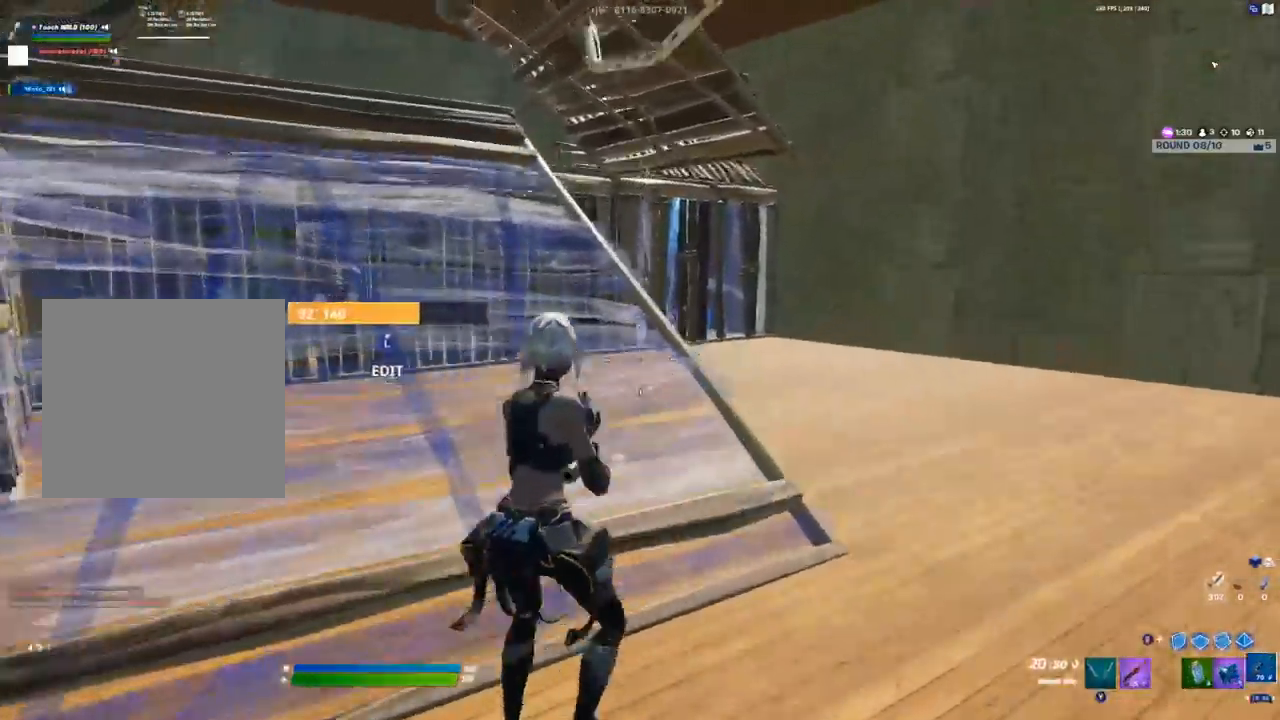
{"buttons": [], "left_stick": "up-right", "right_stick": "center", "events": [[67, "A", "up"]]}
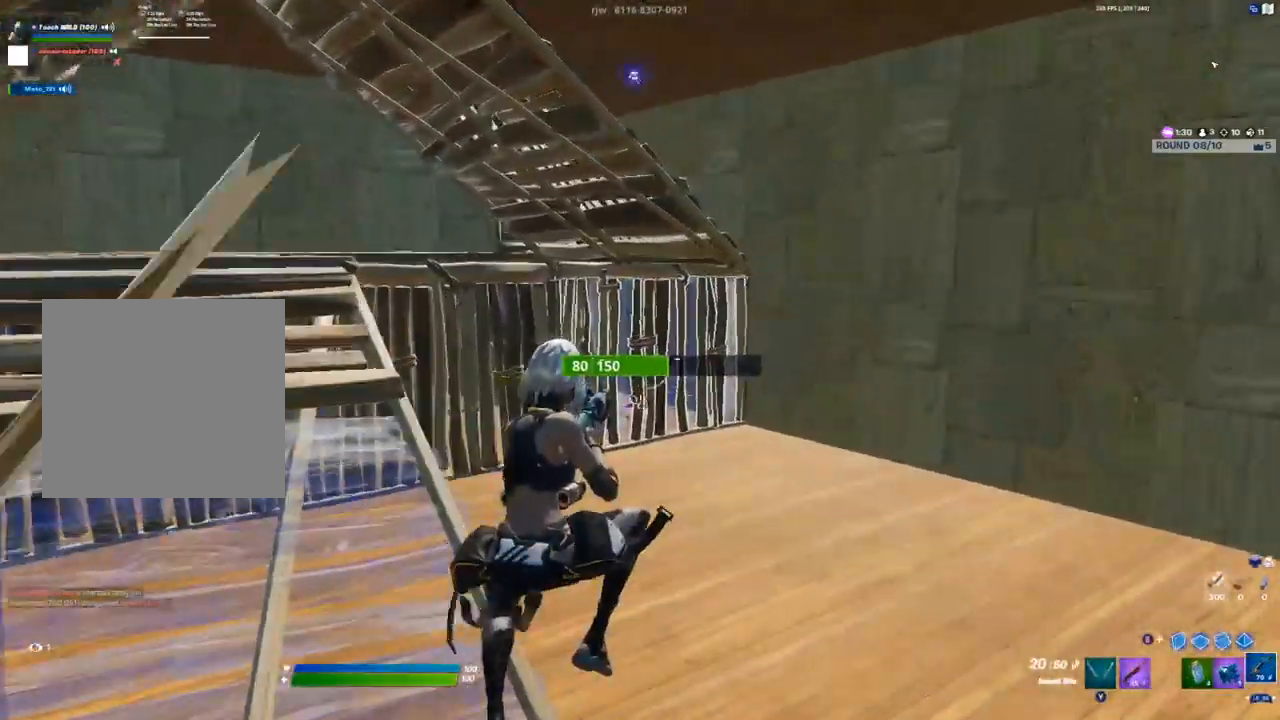
{"buttons": [], "left_stick": "up-right", "right_stick": "center", "events": []}
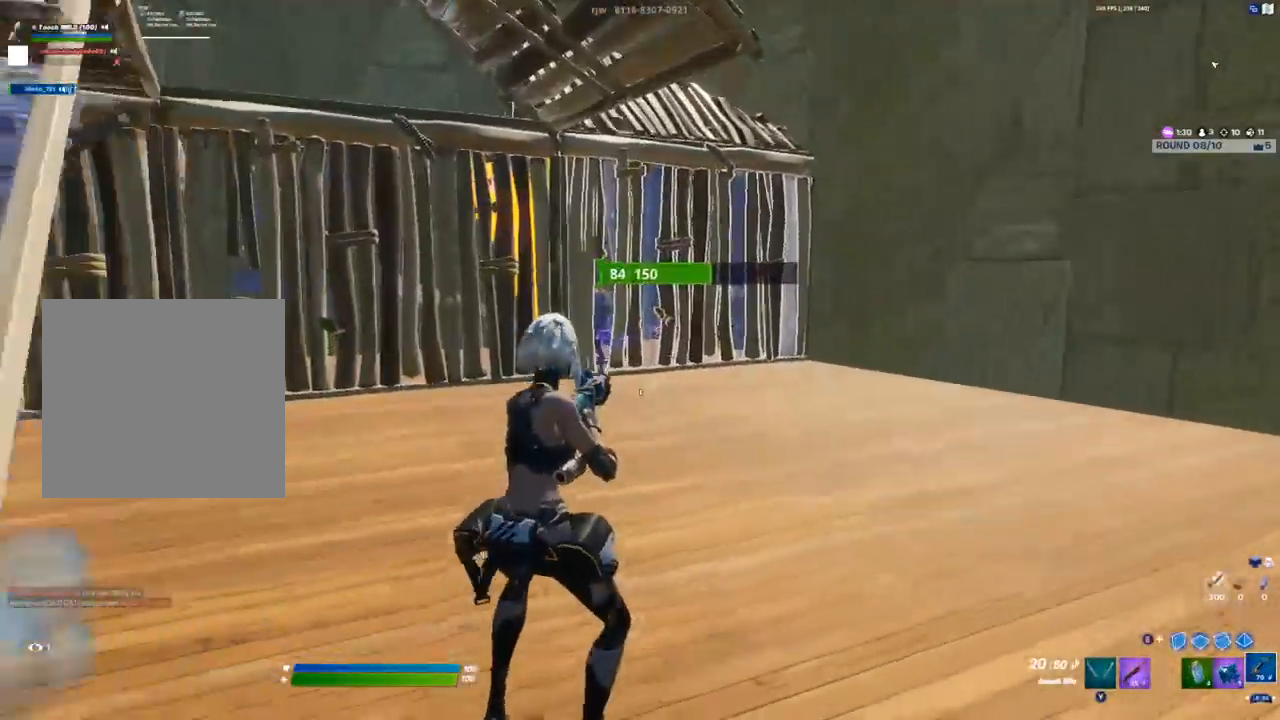
{"buttons": [], "left_stick": "up-right", "right_stick": "center", "events": []}
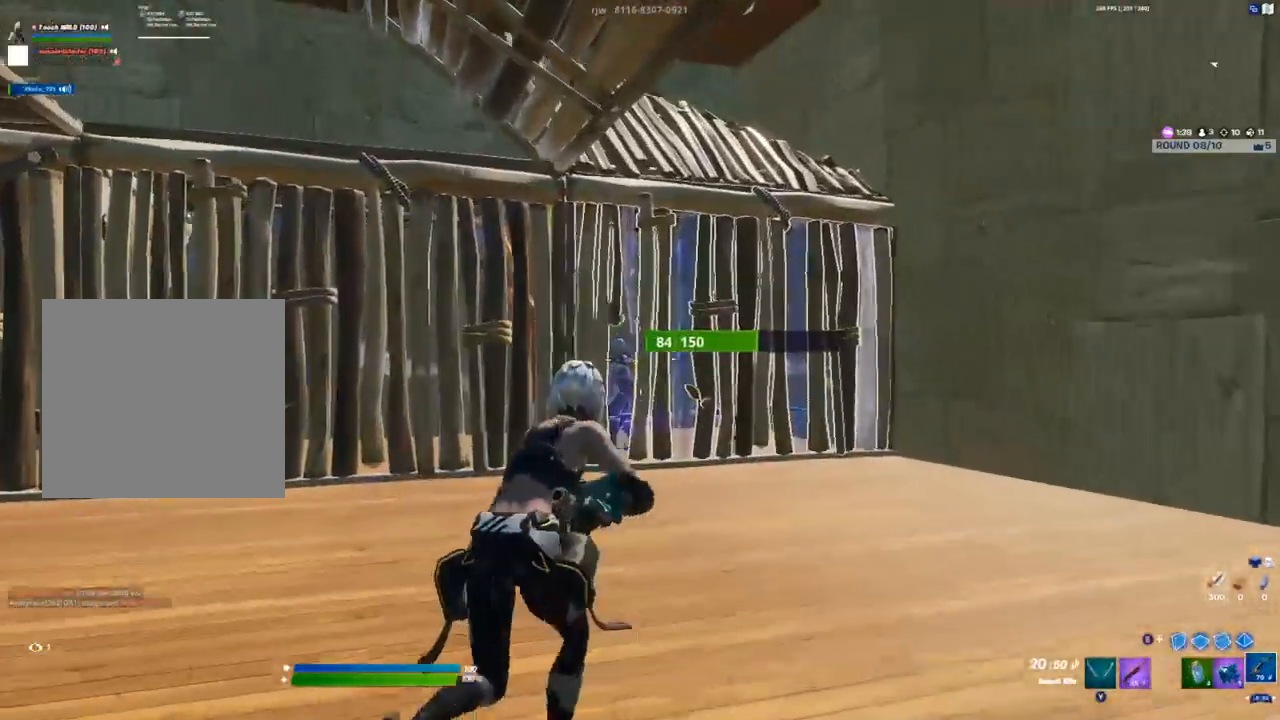
{"buttons": ["R2"], "left_stick": "up-right", "right_stick": "center", "events": [[17, "R2", "down"]]}
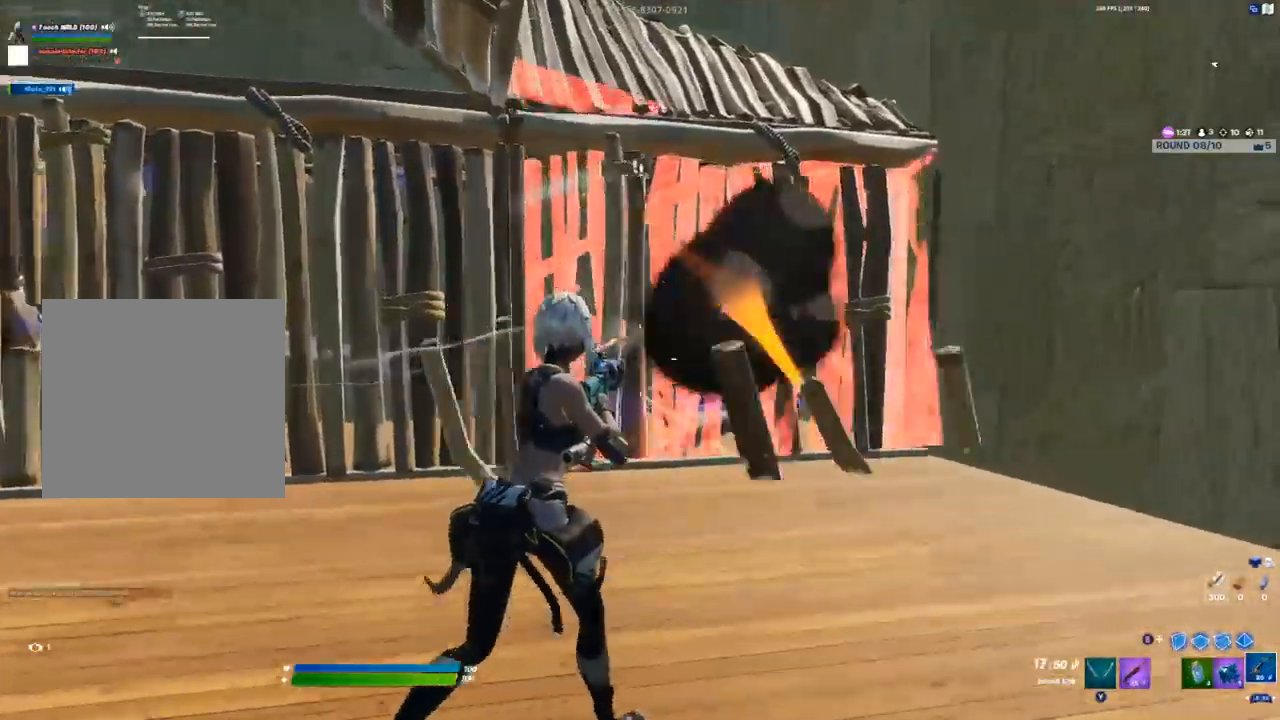
{"buttons": ["R2"], "left_stick": "up", "right_stick": "center", "events": [[500, "left_stick", "up"]]}
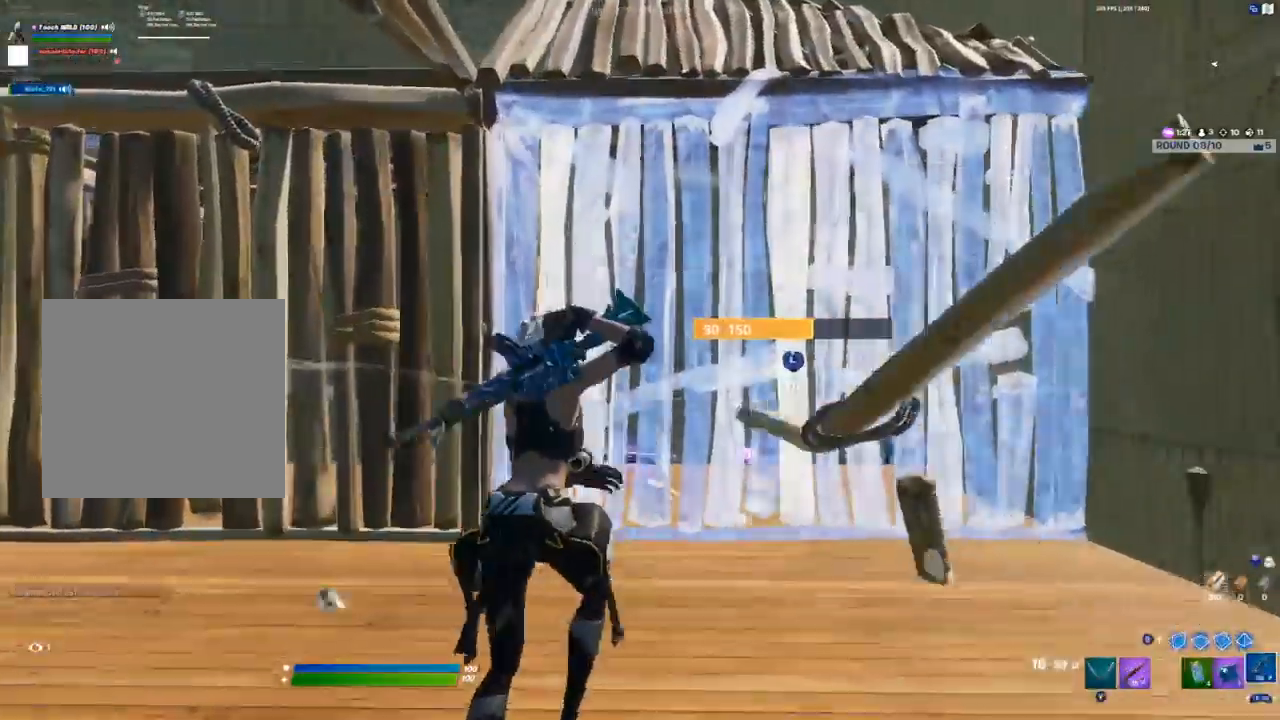
{"buttons": ["R2"], "left_stick": "up", "right_stick": "up-left", "events": [[17, "R2", "up"], [150, "R1", "down"], [233, "R1", "up"], [333, "L3", "down"], [383, "R2", "down"], [383, "right_stick", "down"], [483, "L3", "up"], [500, "right_stick", "up-left"]]}
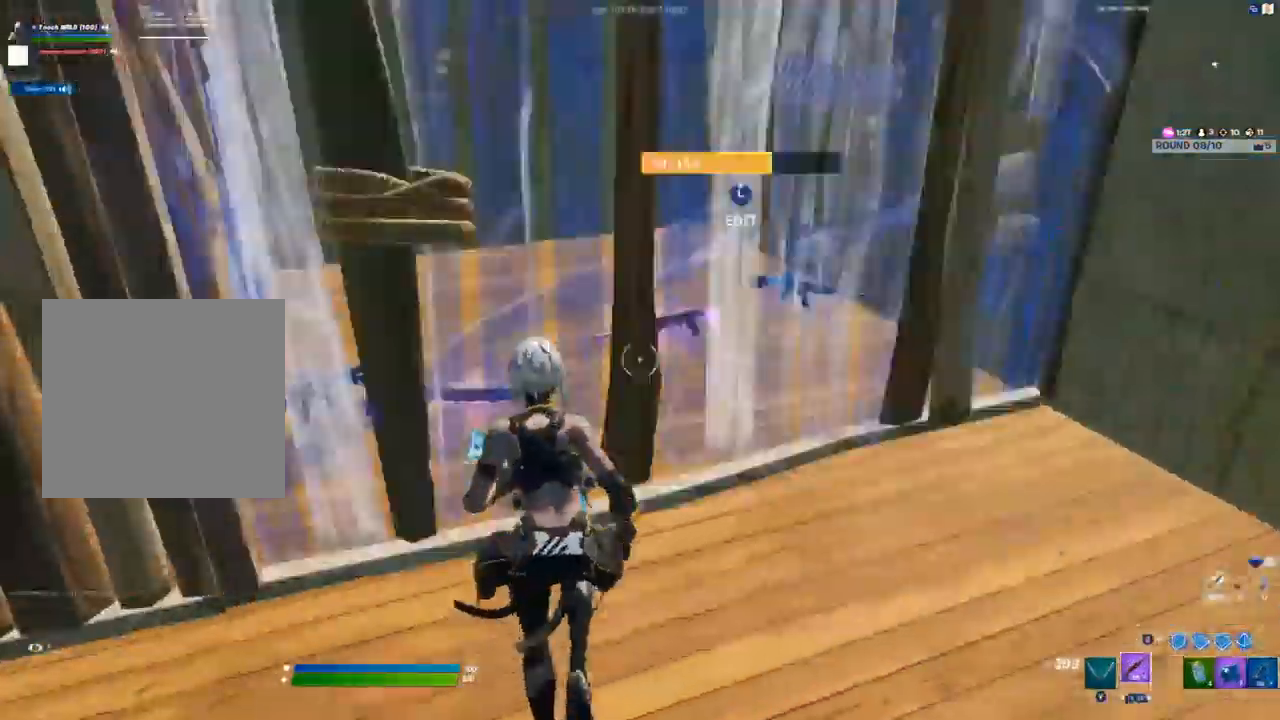
{"buttons": [], "left_stick": "center", "right_stick": "center", "events": [[17, "R2", "up"], [100, "left_stick", "up-right"], [283, "left_stick", "left"], [450, "right_stick", "center"], [483, "left_stick", "center"]]}
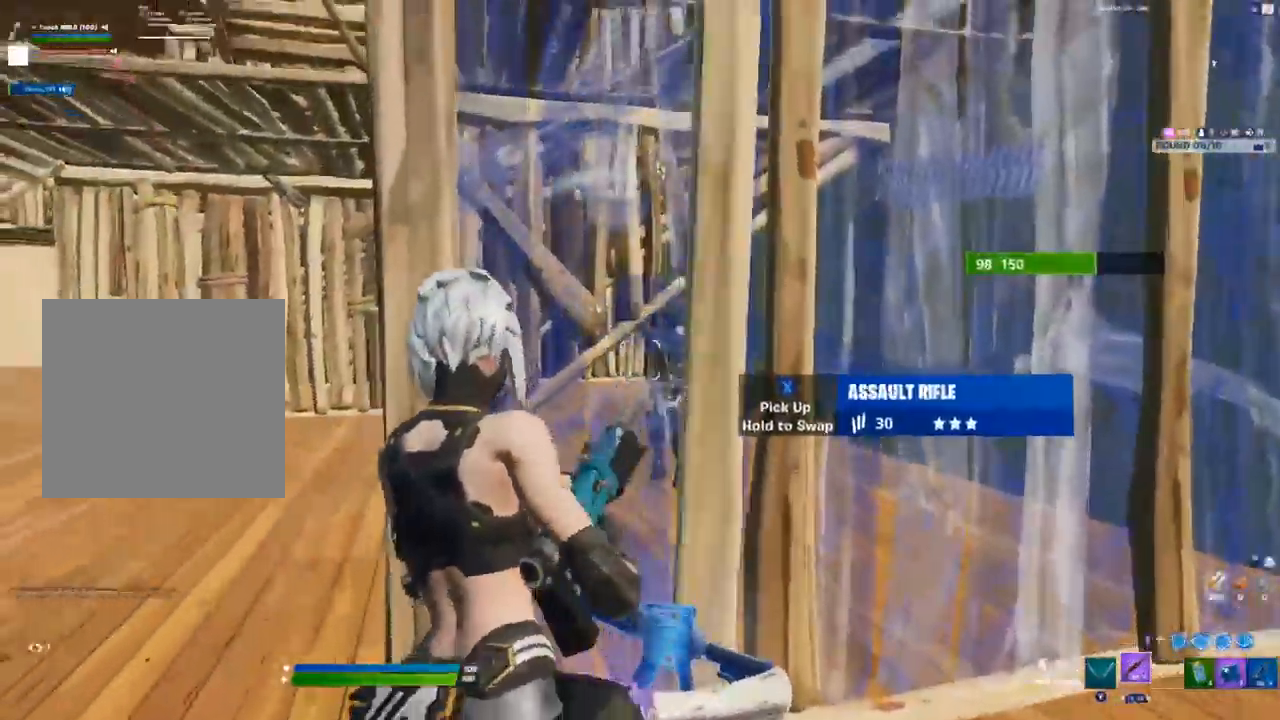
{"buttons": ["R2"], "left_stick": "right", "right_stick": "center", "events": [[33, "left_stick", "right"], [283, "Y", "down"], [333, "Y", "up"], [483, "R2", "down"]]}
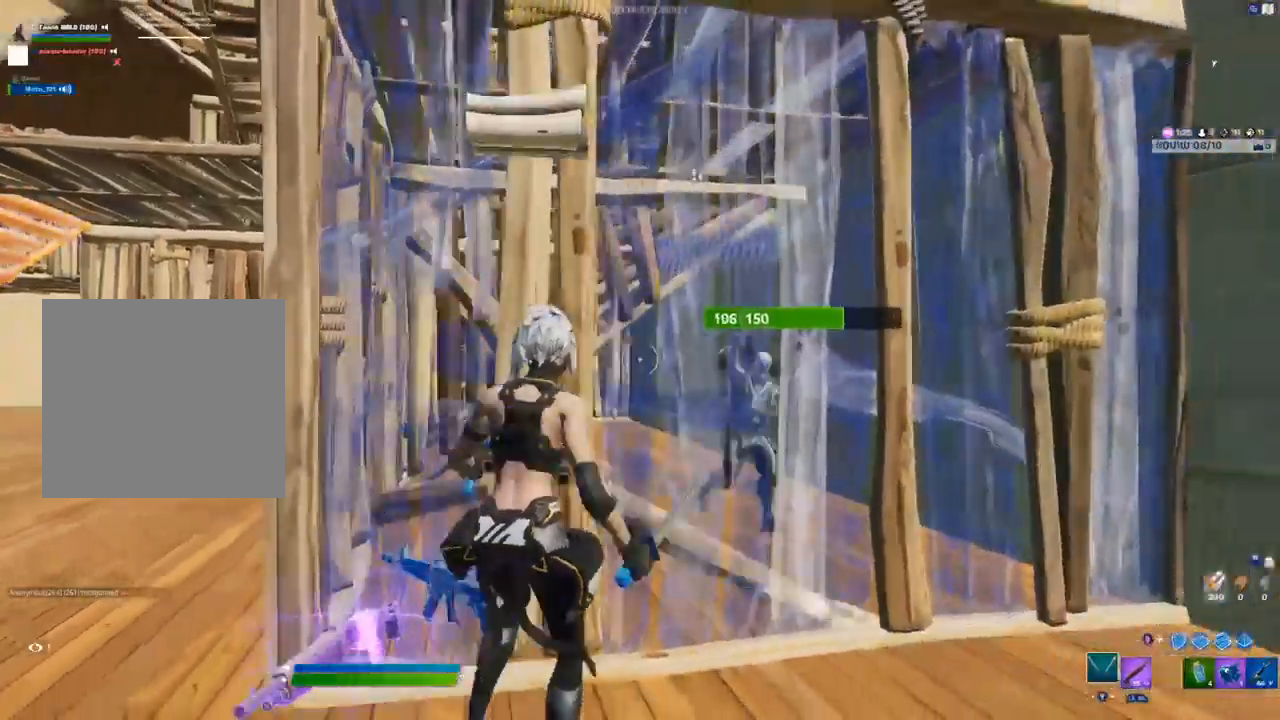
{"buttons": ["R2"], "left_stick": "down-right", "right_stick": "center", "events": [[333, "A", "down"], [500, "A", "up"], [500, "left_stick", "down-right"]]}
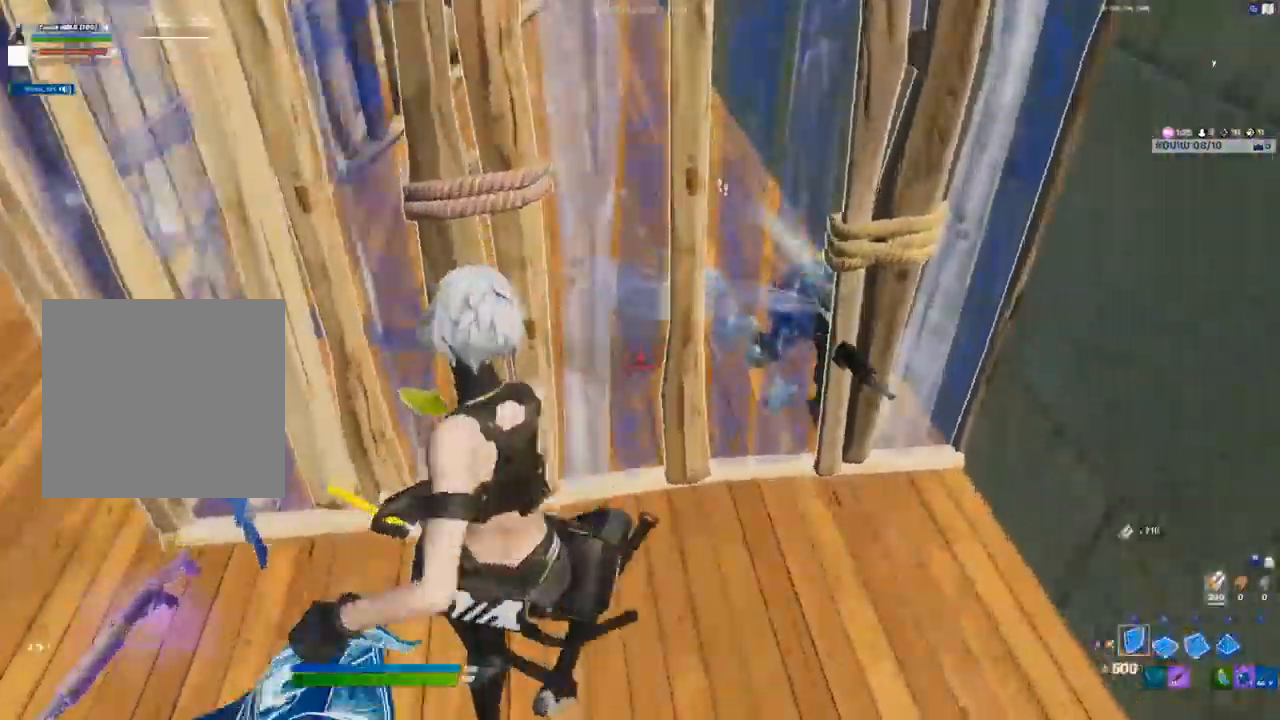
{"buttons": [], "left_stick": "down", "right_stick": "center", "events": [[233, "R2", "up"], [367, "L2", "down"], [400, "left_stick", "down"], [483, "L2", "up"]]}
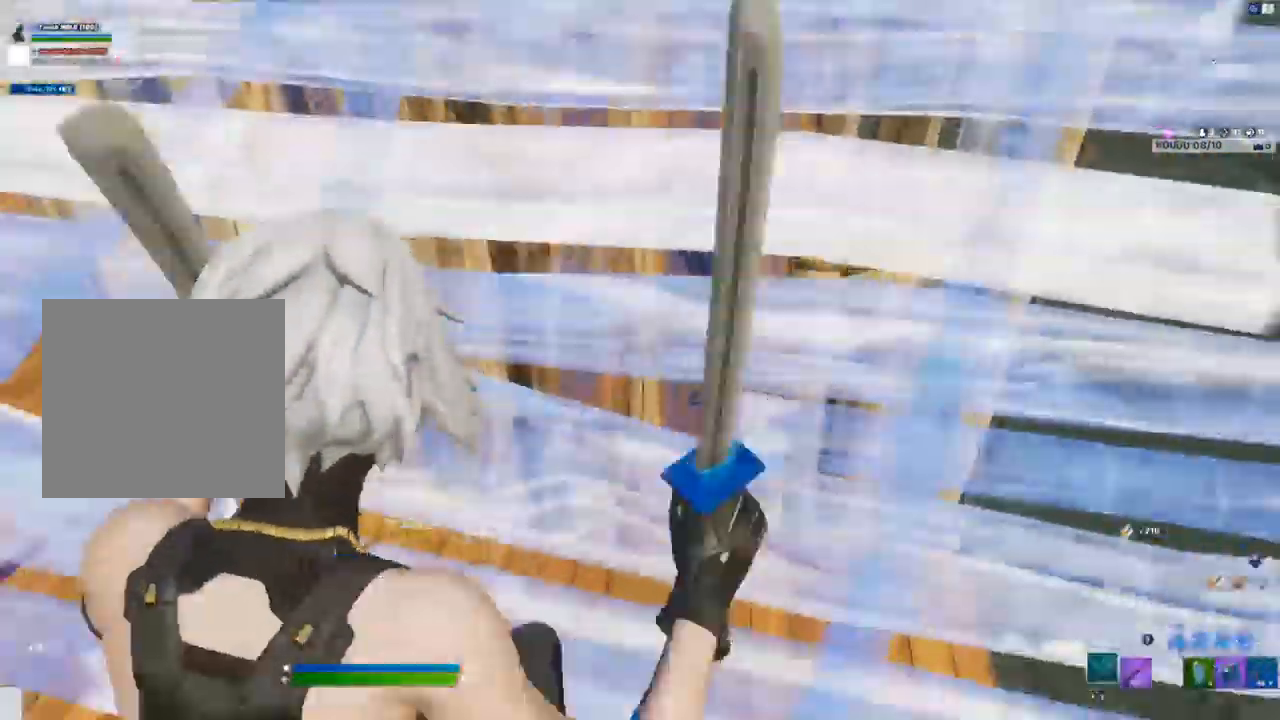
{"buttons": ["R2"], "left_stick": "center", "right_stick": "center", "events": [[50, "R1", "down"], [50, "left_stick", "down-left"], [133, "R1", "up"], [233, "L3", "down"], [233, "R2", "down"], [233, "left_stick", "left"], [233, "right_stick", "down-left"], [350, "L3", "up"], [350, "right_stick", "right"], [417, "left_stick", "center"], [467, "right_stick", "center"]]}
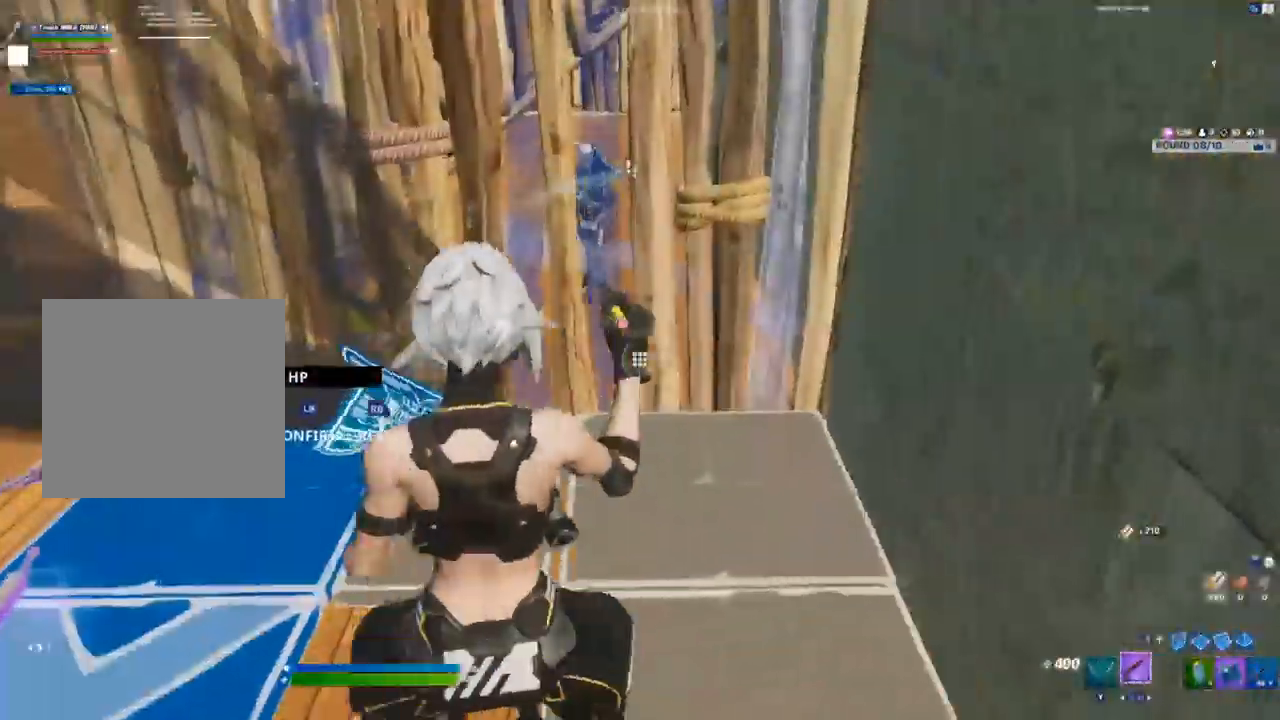
{"buttons": ["R2"], "left_stick": "right", "right_stick": "center", "events": [[50, "left_stick", "left"], [333, "left_stick", "center"], [400, "left_stick", "right"]]}
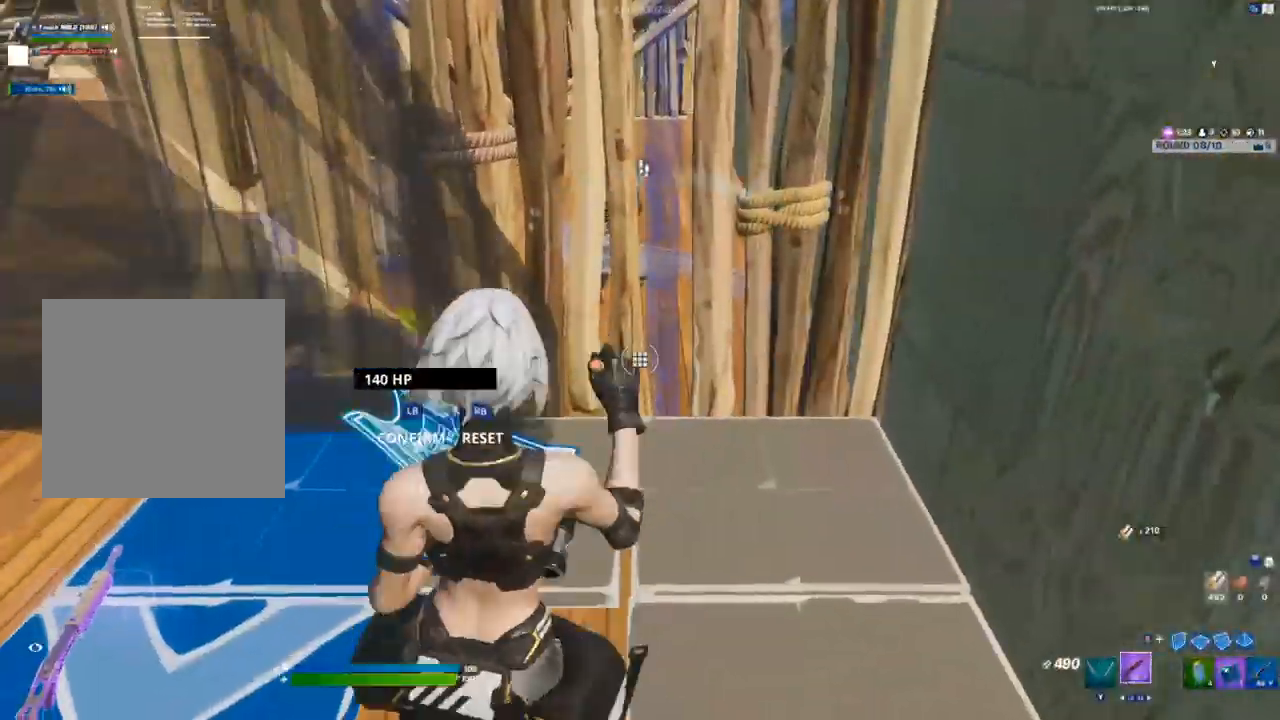
{"buttons": ["R2"], "left_stick": "up", "right_stick": "up", "events": [[100, "R2", "up"], [117, "left_stick", "up-right"], [167, "Y", "down"], [217, "Y", "up"], [350, "left_stick", "up"], [467, "R2", "down"], [500, "right_stick", "up"]]}
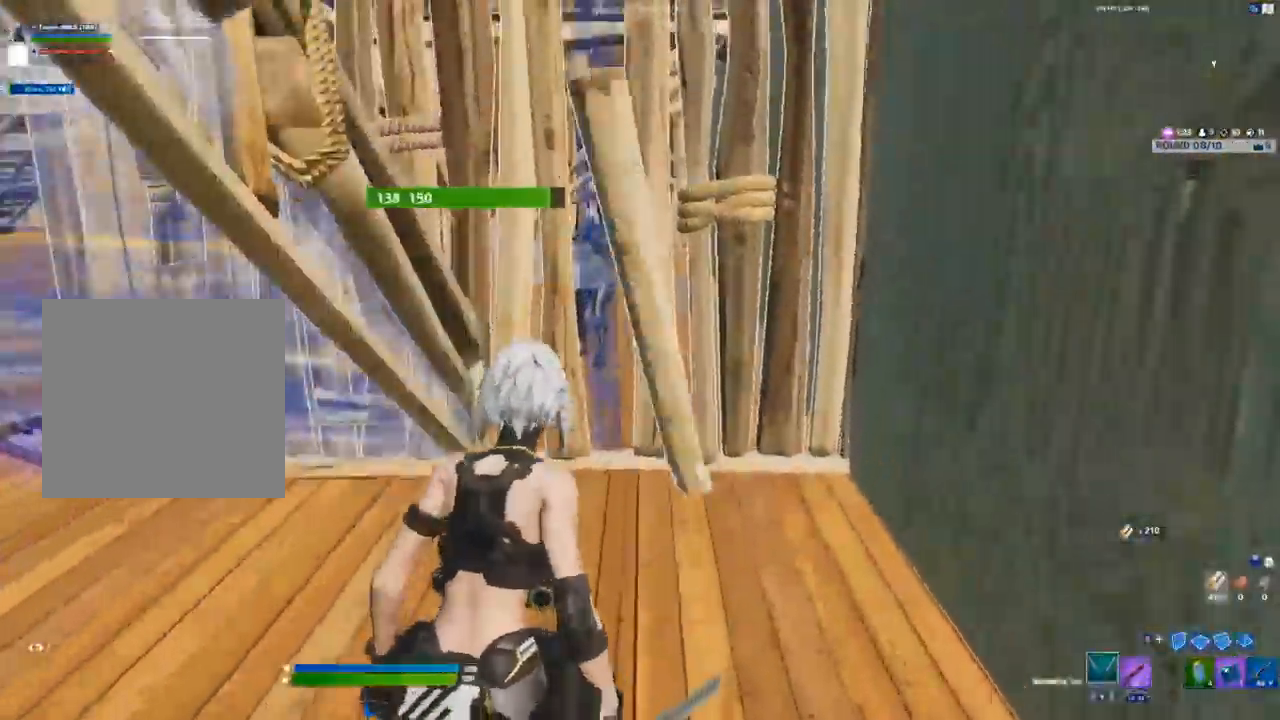
{"buttons": ["R2"], "left_stick": "down-right", "right_stick": "center", "events": [[67, "left_stick", "up-left"], [100, "right_stick", "center"], [300, "left_stick", "down-left"], [367, "left_stick", "down-right"]]}
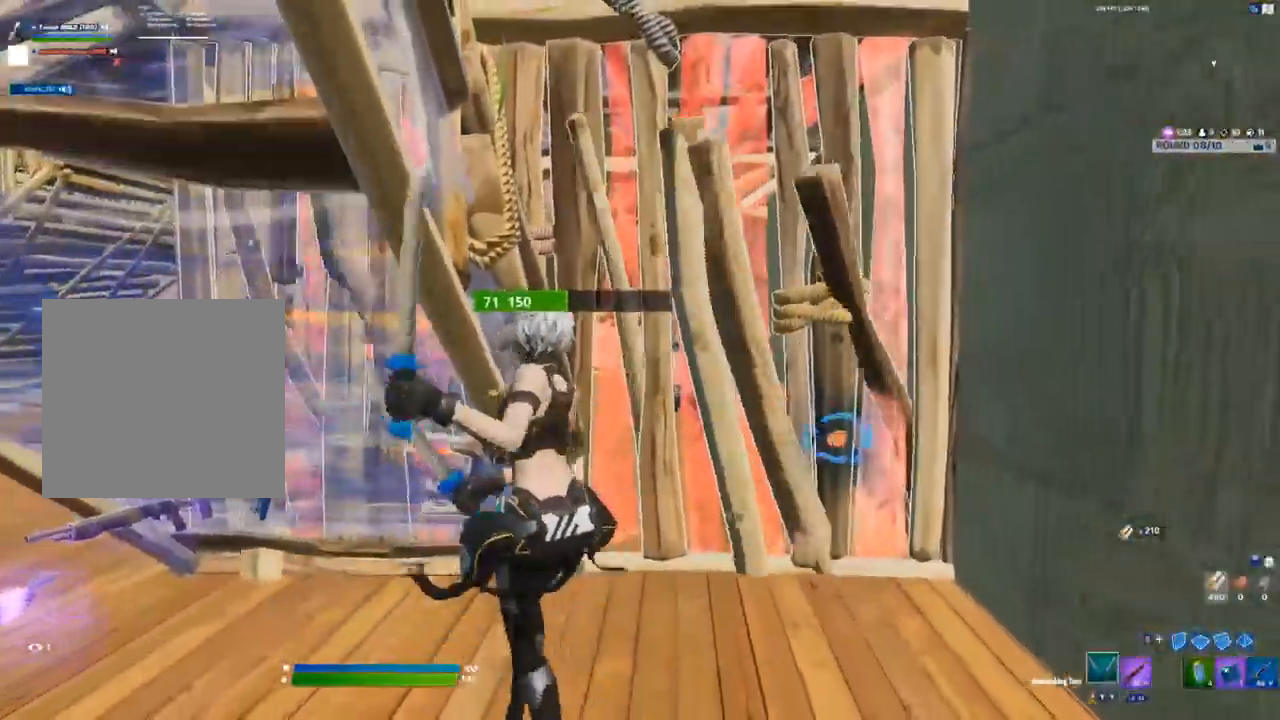
{"buttons": [], "left_stick": "left", "right_stick": "center", "events": [[283, "left_stick", "down-left"], [400, "left_stick", "left"], [417, "R2", "up"]]}
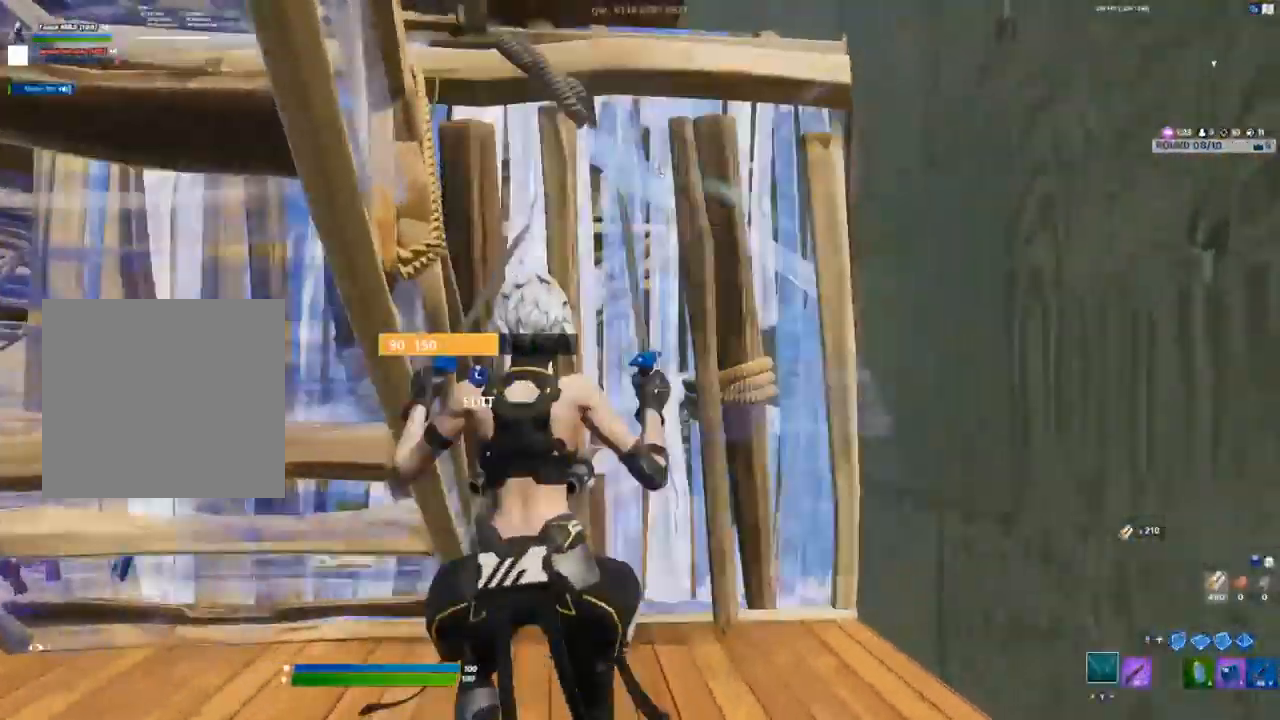
{"buttons": [], "left_stick": "down-right", "right_stick": "center", "events": [[33, "R1", "down"], [67, "left_stick", "up-left"], [83, "R1", "up"], [150, "L3", "down"], [217, "R2", "down"], [233, "right_stick", "down-left"], [300, "L3", "up"], [317, "R2", "up"], [317, "right_stick", "up-right"], [333, "left_stick", "down-left"], [400, "left_stick", "down-right"], [400, "right_stick", "center"]]}
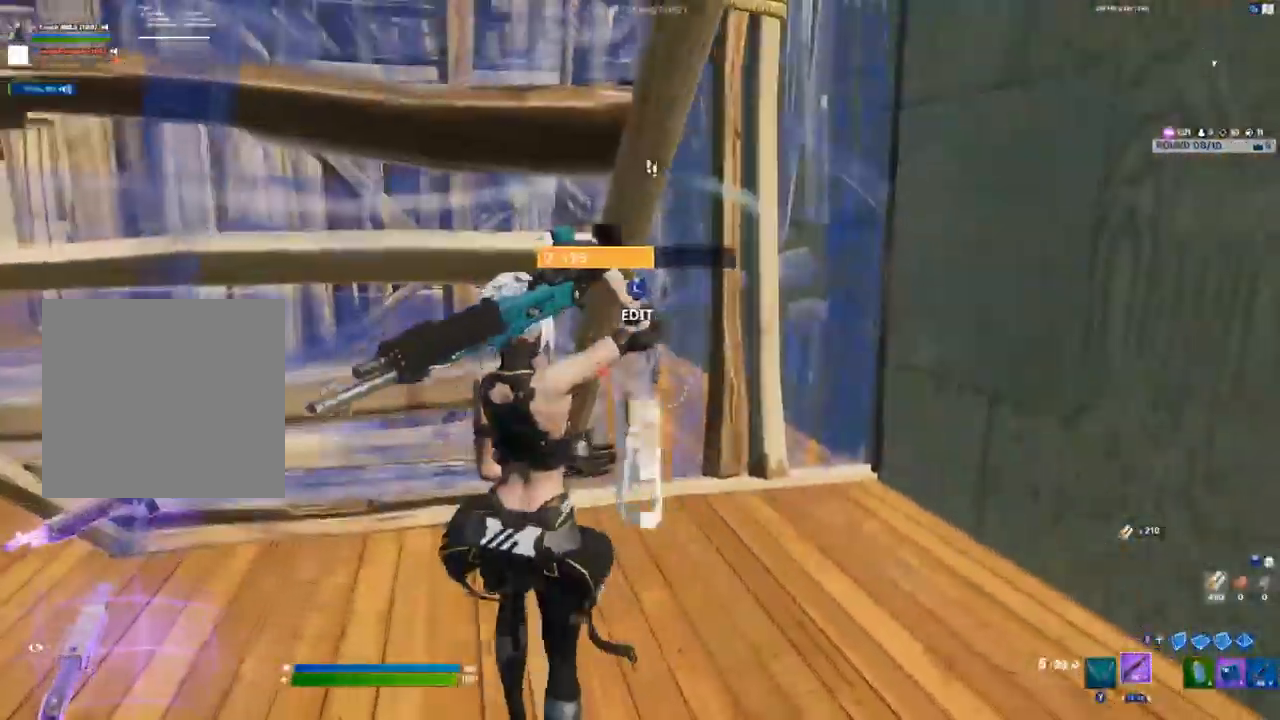
{"buttons": ["R2"], "left_stick": "down-left", "right_stick": "center", "events": [[333, "L3", "down"], [333, "left_stick", "center"], [367, "R2", "down"], [467, "L3", "up"], [500, "left_stick", "down-left"]]}